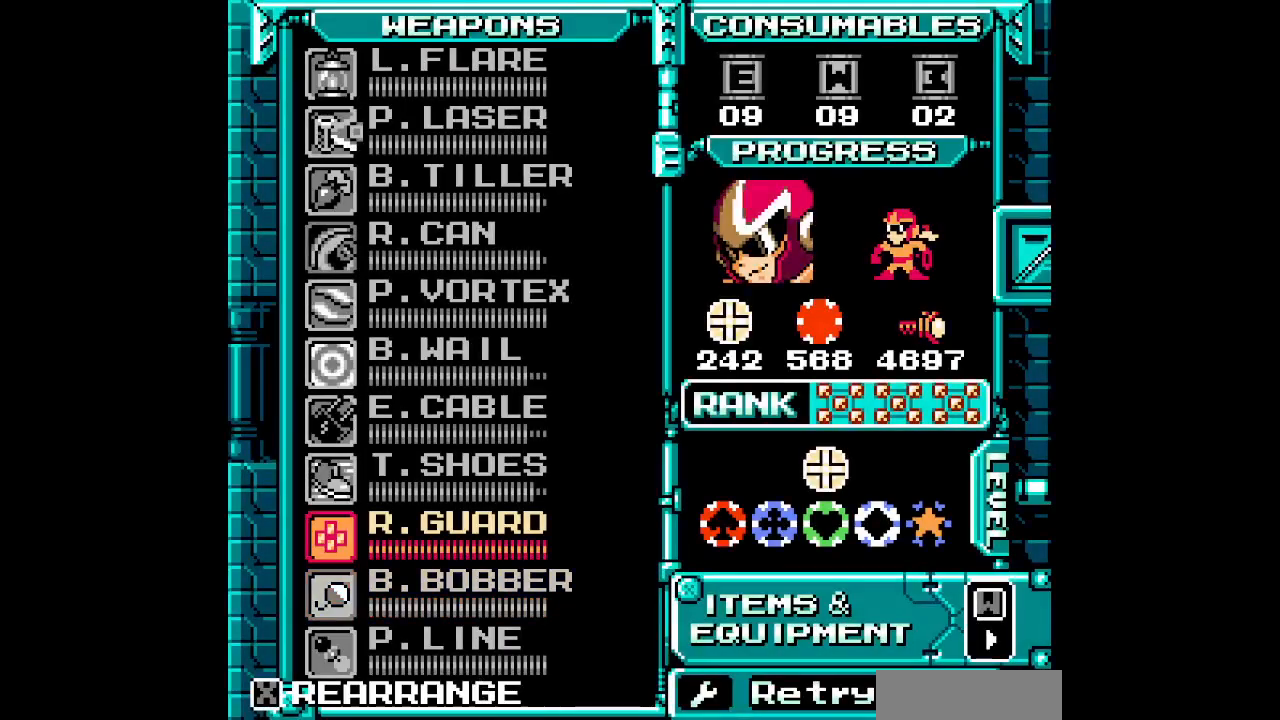
Gameplay with a controller (Nintendo layout); each line is a JSON object with the inputs held at the frame after it (dt_ms = milliseconds from this image to that frame). "events" lists button and stick changes between this image and that frame as [ms after this image, input, new state], when the widget could be followed in between. Not read: B HOME L3 R3 X Y other_buttons.
{"dt_ms": 1000, "buttons": []}
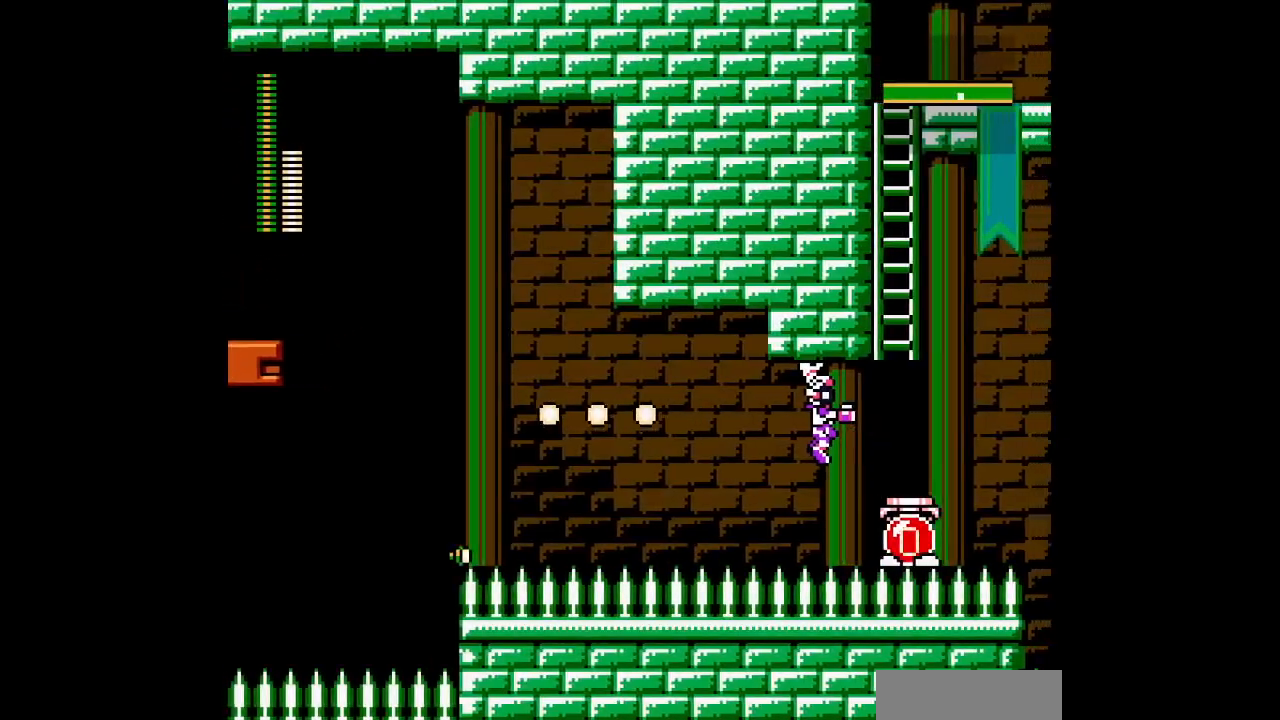
{"dt_ms": 500, "buttons": ["DPAD_UP", "DPAD_LEFT"], "events": [[450, "DPAD_UP", "down"], [467, "DPAD_LEFT", "down"]]}
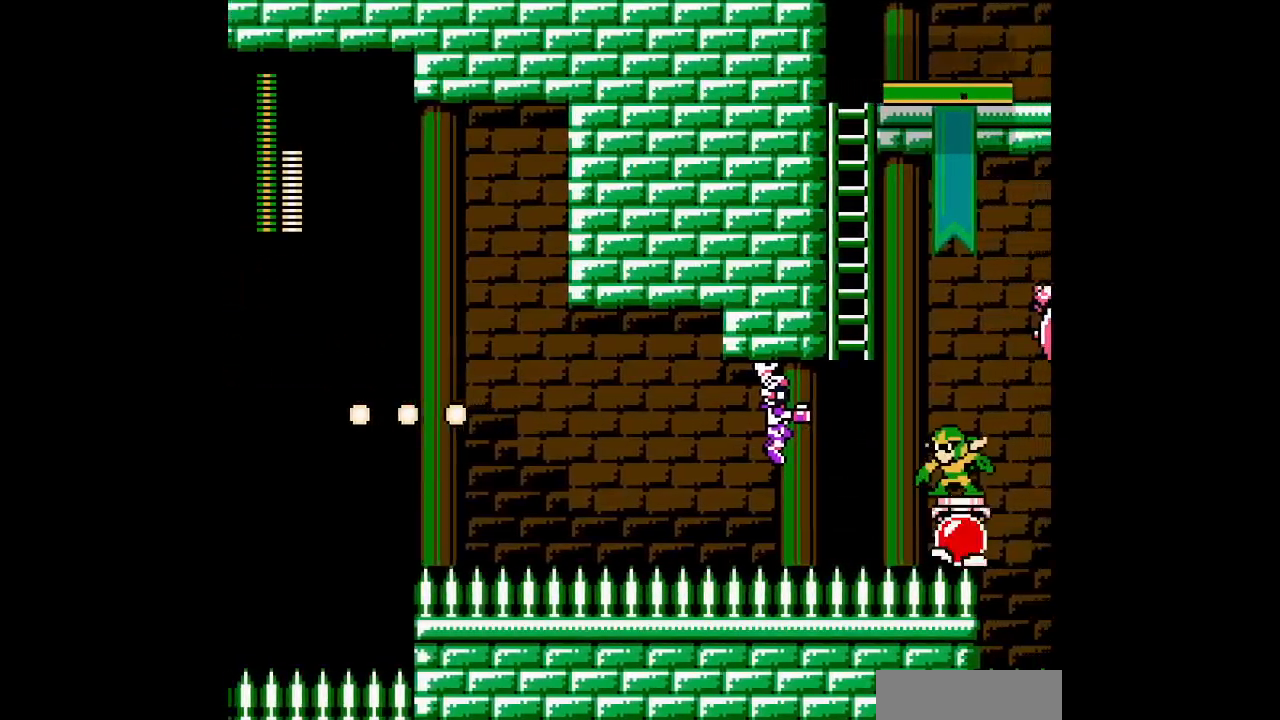
{"dt_ms": 500, "buttons": [], "events": [[183, "DPAD_UP", "up"], [200, "DPAD_LEFT", "up"]]}
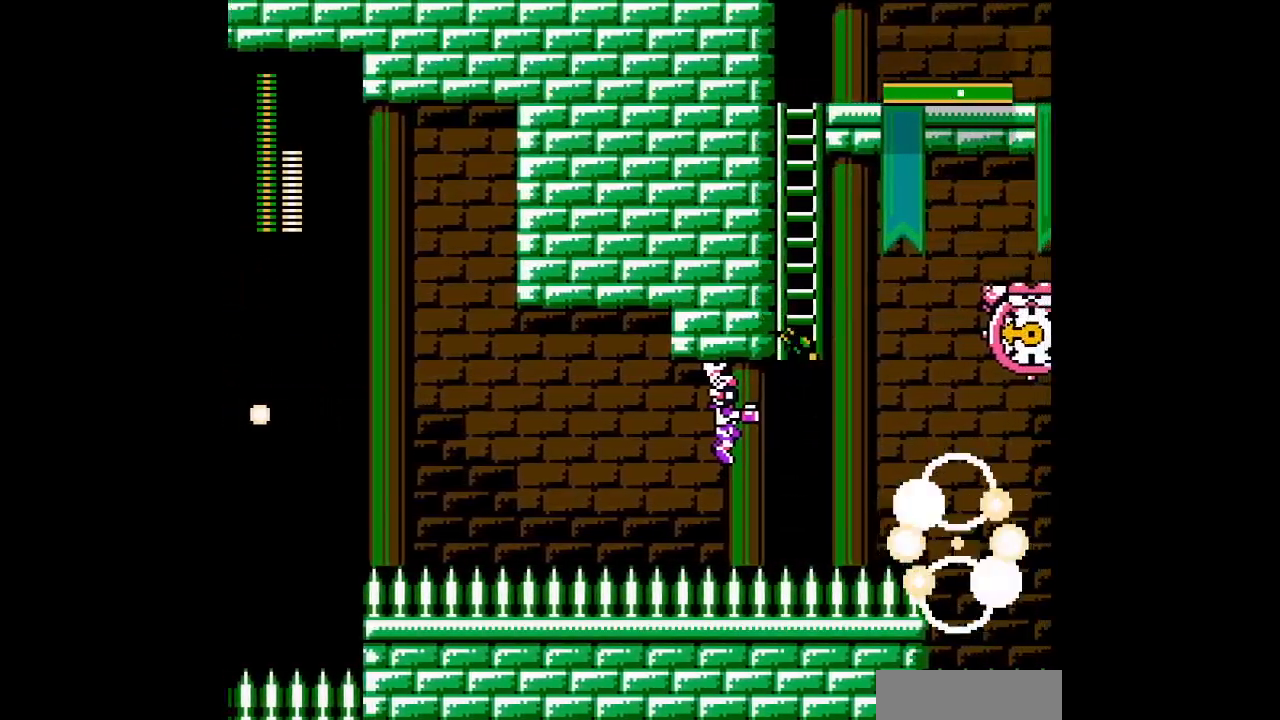
{"dt_ms": 500, "buttons": ["DPAD_UP"], "events": [[183, "R1", "down"], [217, "L1", "down"], [233, "DPAD_UP", "down"], [317, "R1", "up"], [333, "L1", "up"]]}
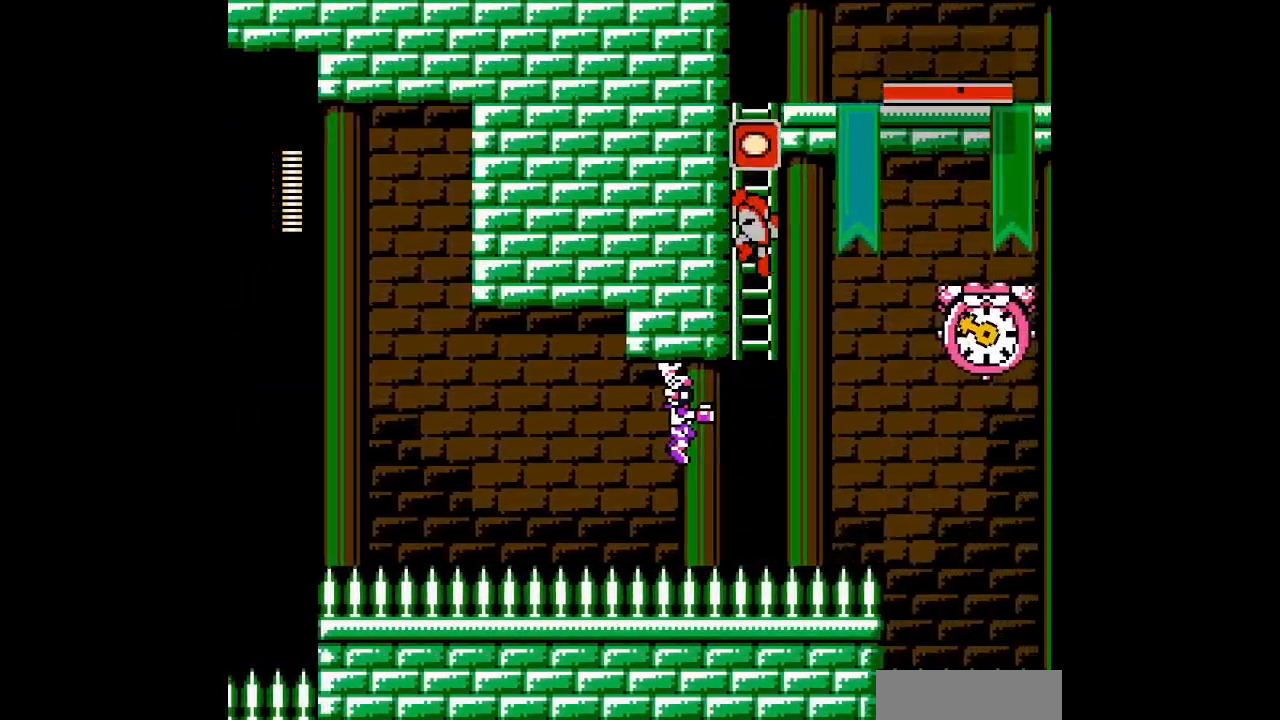
{"dt_ms": 500, "buttons": ["DPAD_UP", "DPAD_RIGHT"], "events": [[450, "DPAD_RIGHT", "down"]]}
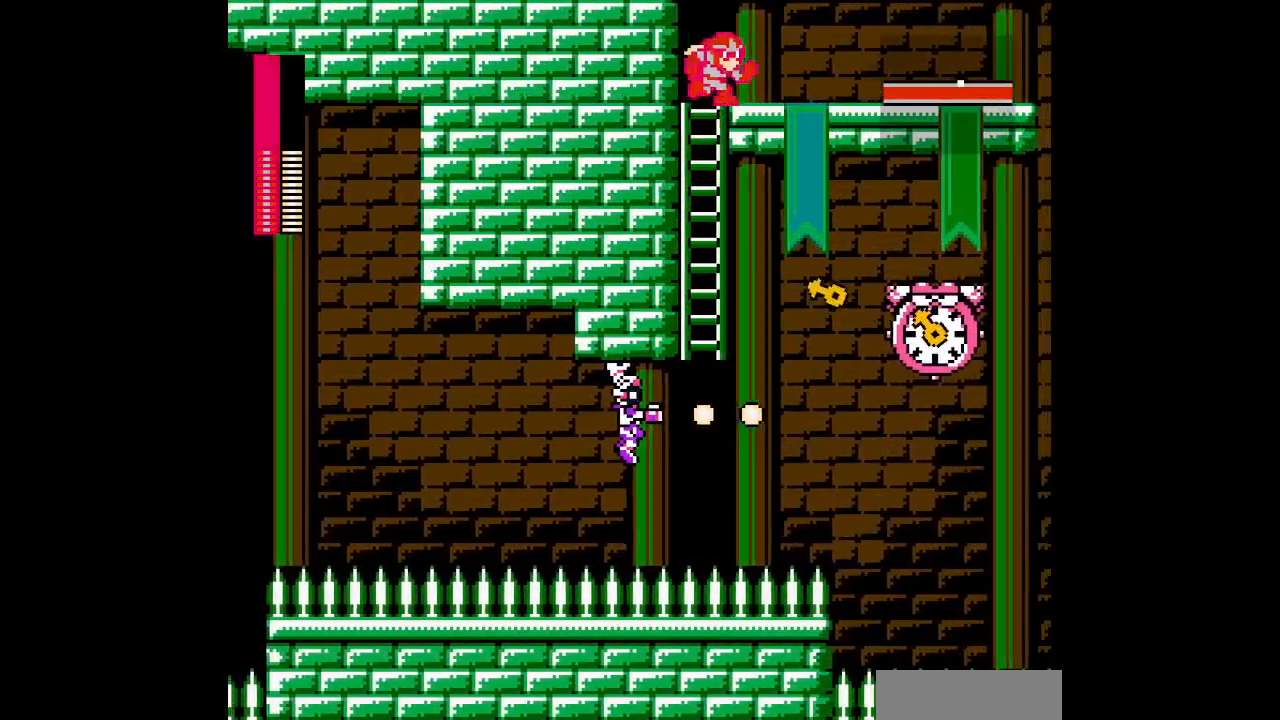
{"dt_ms": 500, "buttons": [], "events": [[50, "DPAD_UP", "up"], [500, "DPAD_RIGHT", "up"]]}
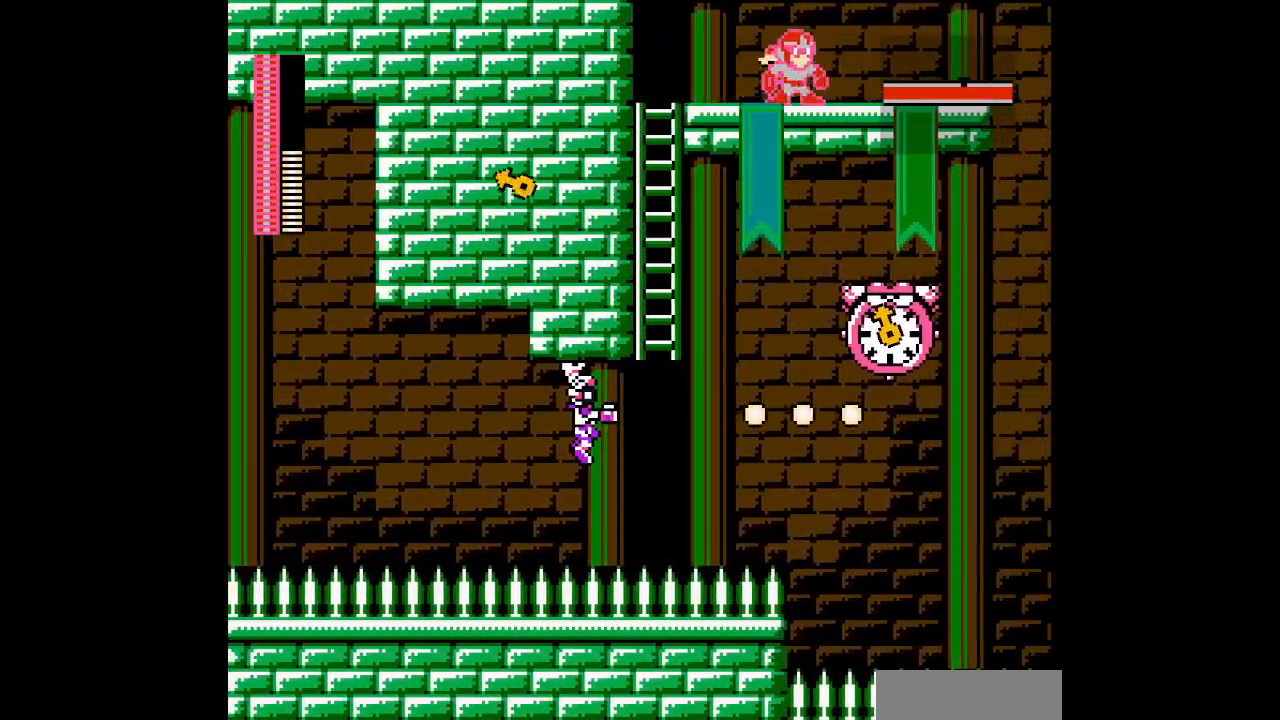
{"dt_ms": 500, "buttons": ["DPAD_RIGHT"], "events": [[467, "DPAD_RIGHT", "down"]]}